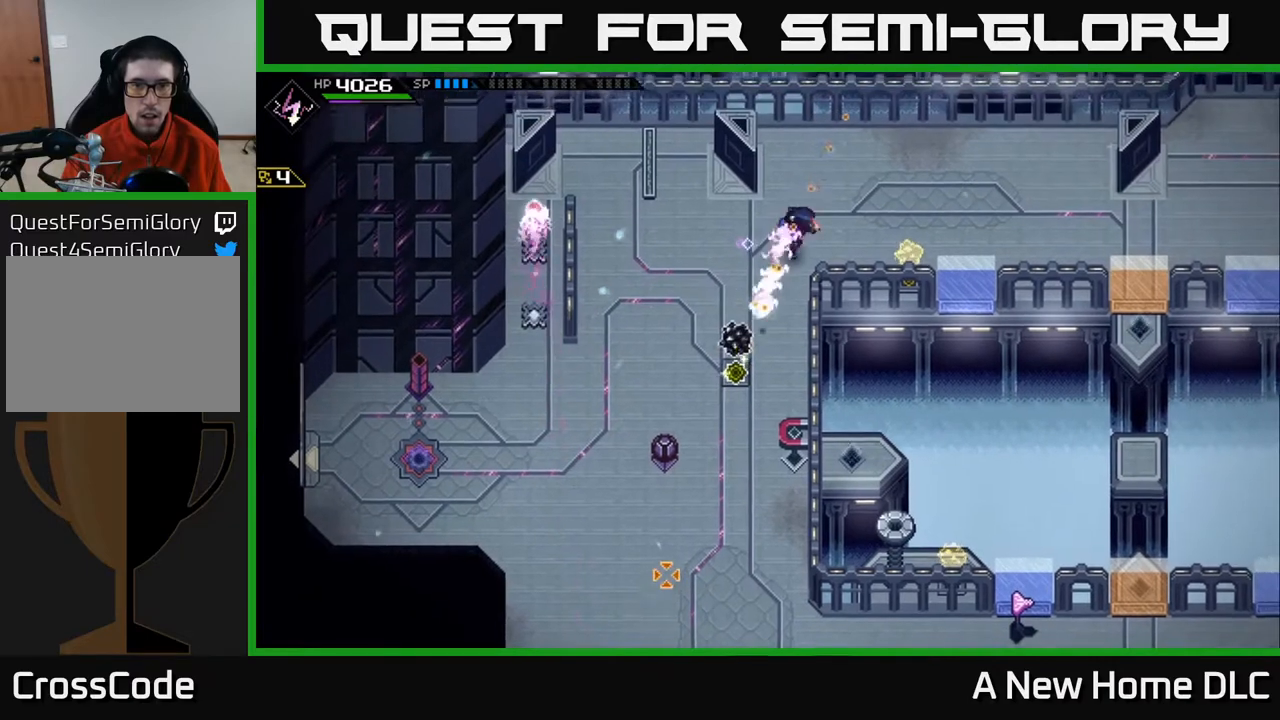
Gameplay with a controller (Xbox layout); each line is a JSON object with the inputs held at the frame after it. "events" lists button and stick changes between this image and that frame as [ms after this image, input, new state], when the widget could be followed in between.
{"buttons": [], "left_stick": "left", "right_stick": "center", "events": [[67, "R1", "up"], [67, "left_stick", "center"], [150, "DPAD_RIGHT", "down"], [250, "DPAD_RIGHT", "up"], [367, "left_stick", "left"], [433, "right_stick", "center"]]}
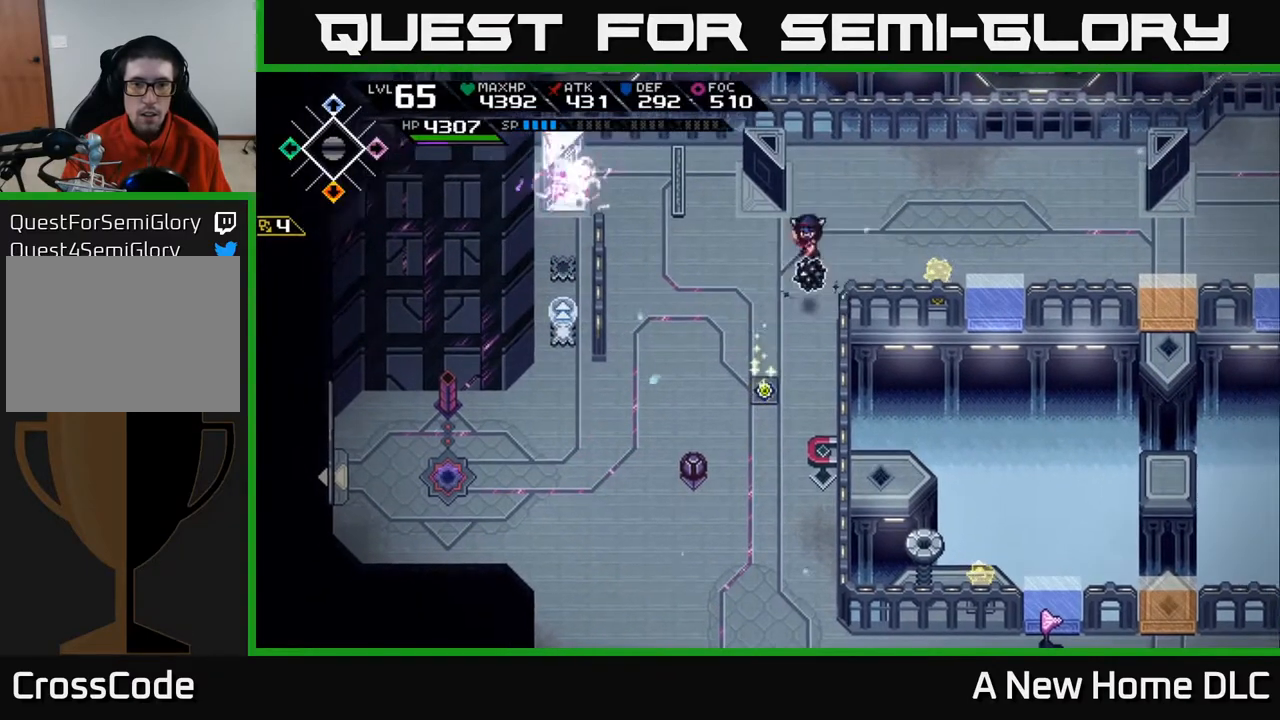
{"buttons": ["R1"], "left_stick": "center", "right_stick": "right", "events": [[67, "left_stick", "down-left"], [67, "right_stick", "right"], [433, "R1", "down"], [483, "left_stick", "center"]]}
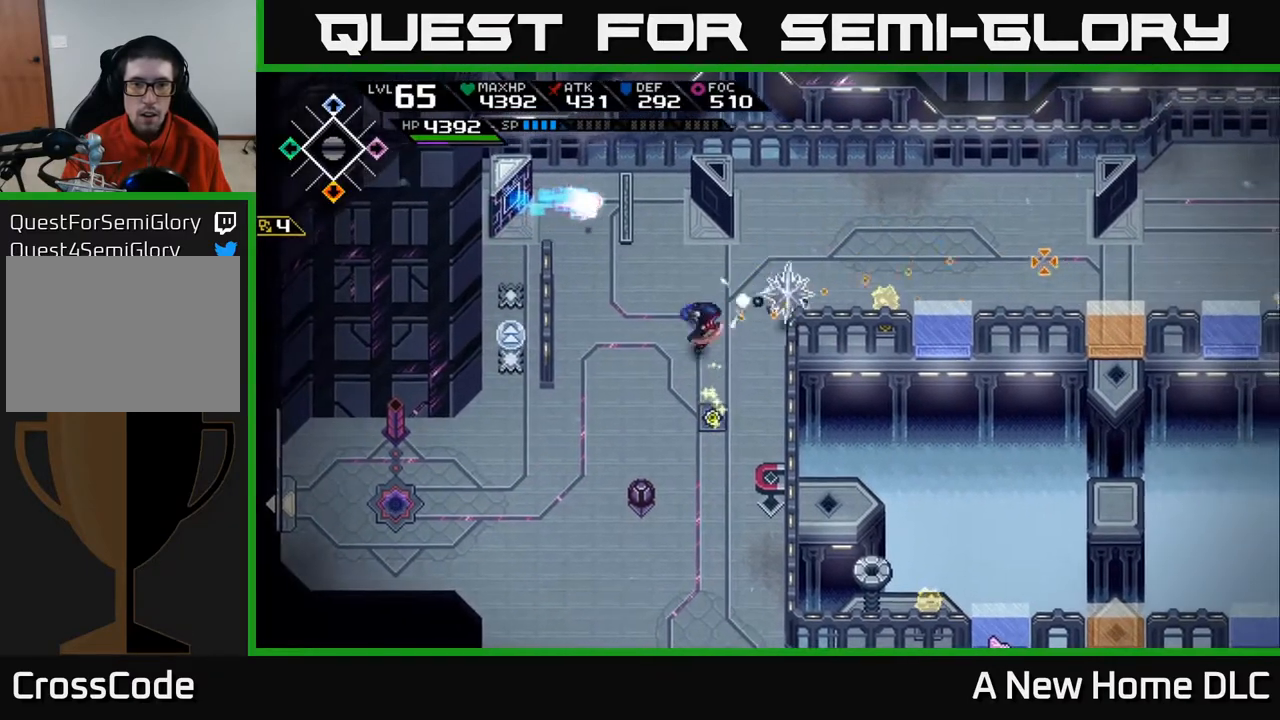
{"buttons": ["R1"], "left_stick": "center", "right_stick": "right", "events": [[83, "R1", "up"], [467, "R1", "down"]]}
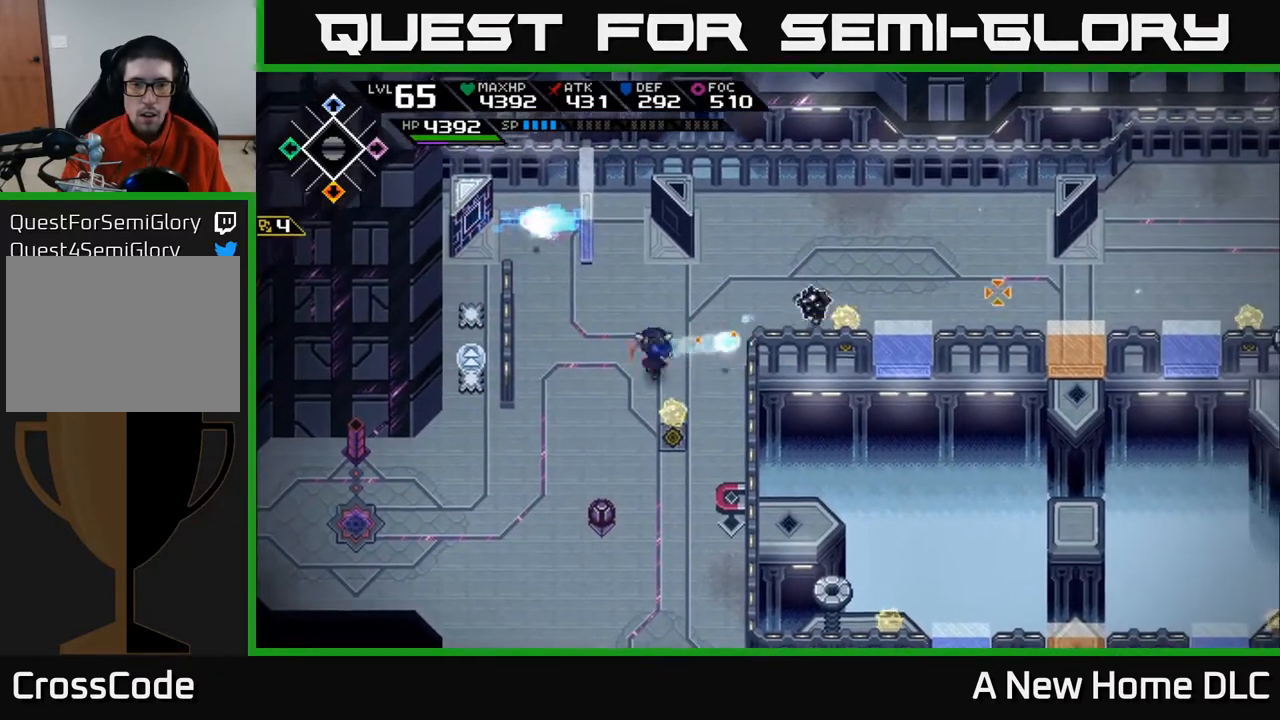
{"buttons": [], "left_stick": "center", "right_stick": "center", "events": [[67, "R1", "up"], [367, "right_stick", "center"]]}
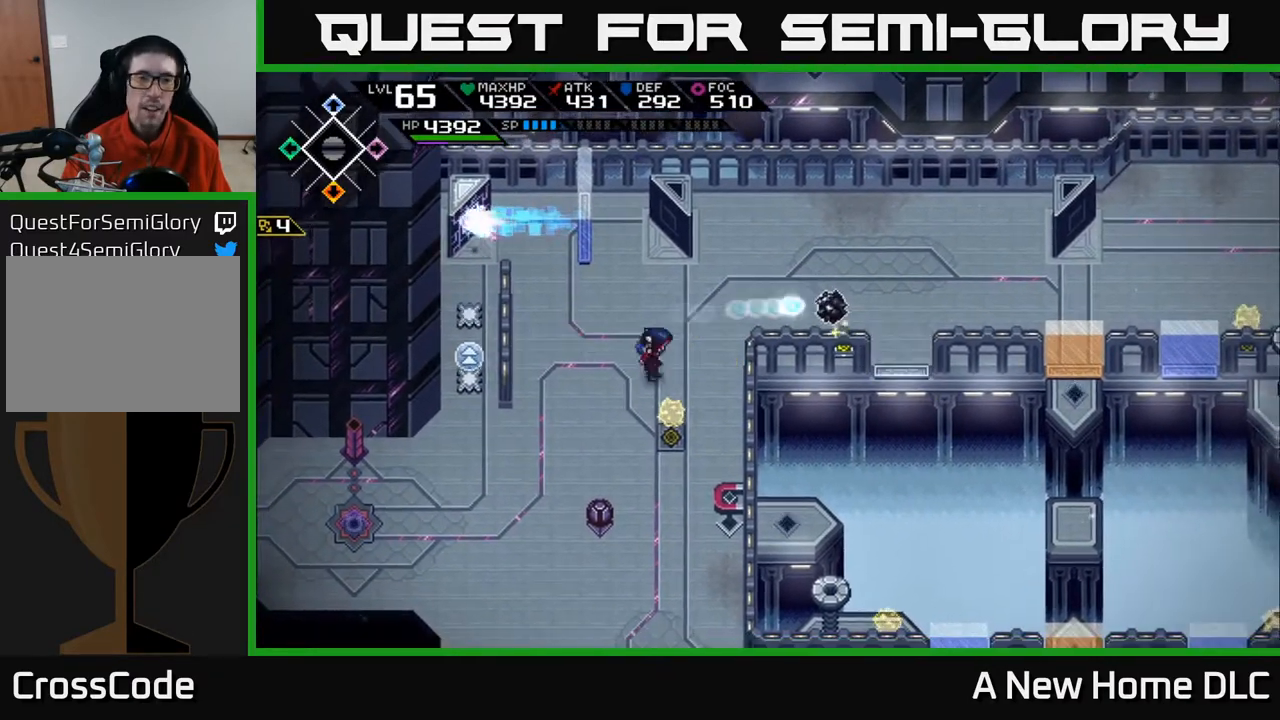
{"buttons": [], "left_stick": "center", "right_stick": "center", "events": []}
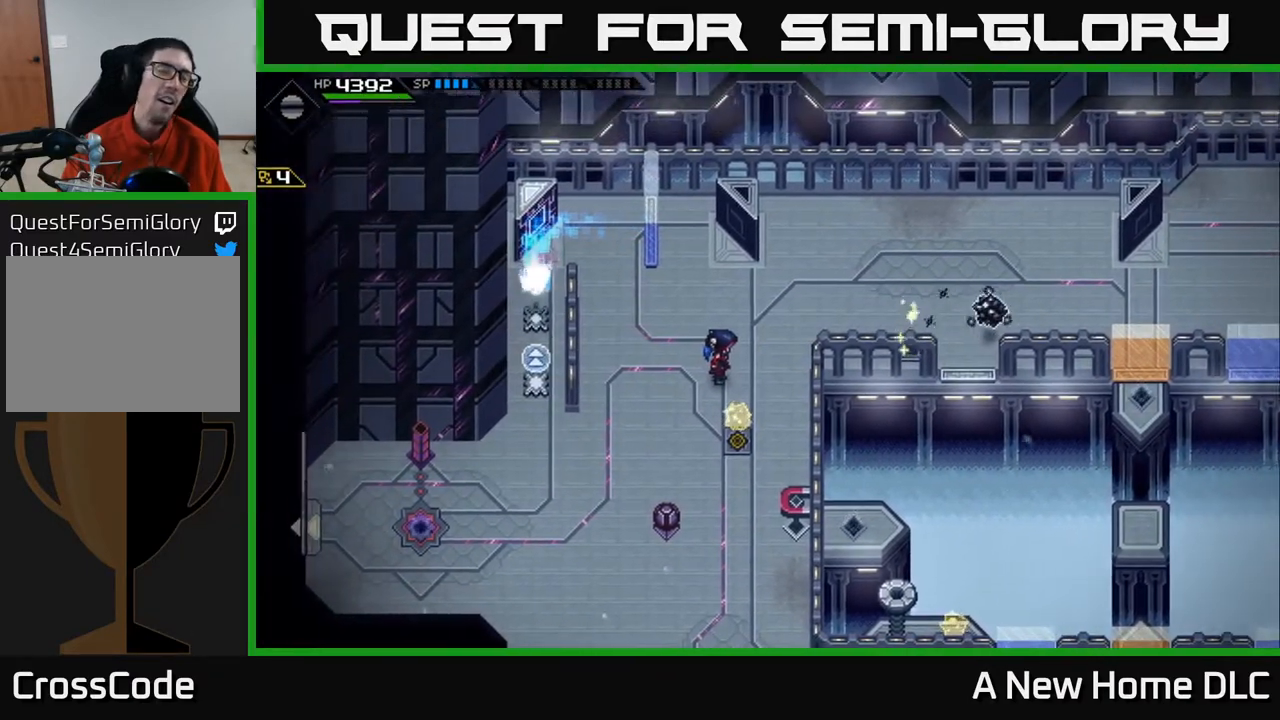
{"buttons": [], "left_stick": "center", "right_stick": "left", "events": [[433, "right_stick", "left"]]}
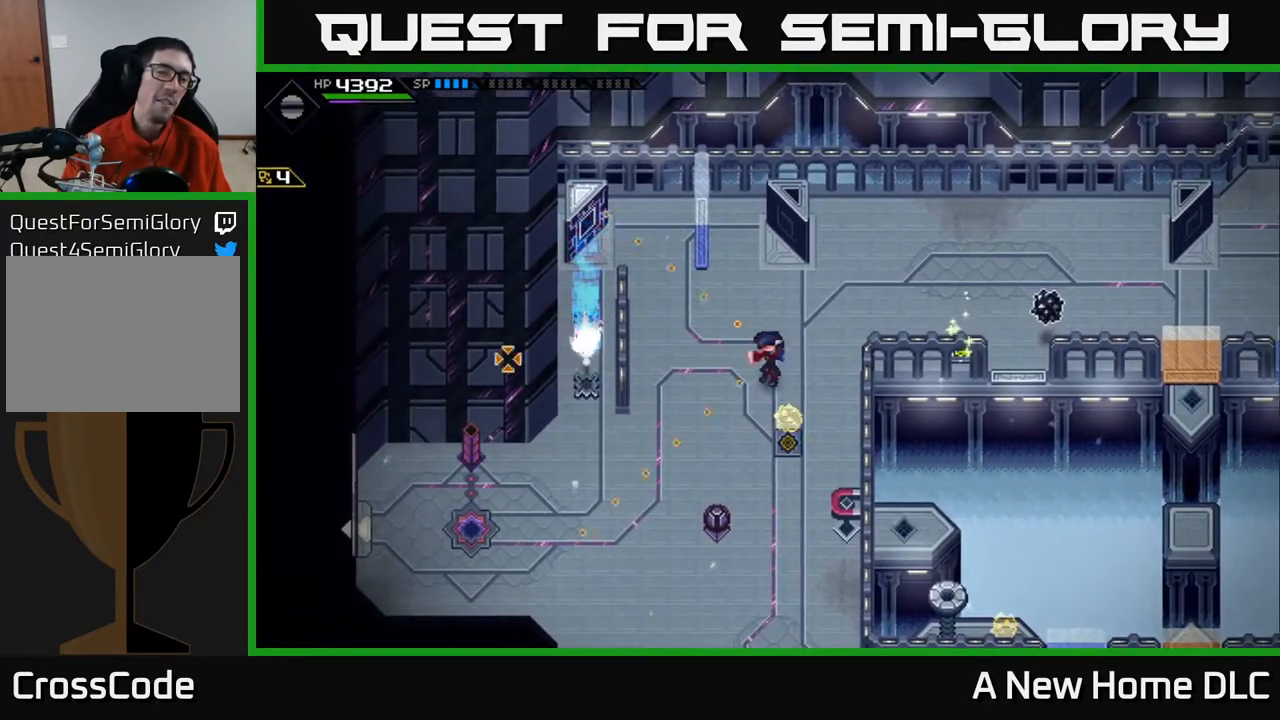
{"buttons": [], "left_stick": "center", "right_stick": "up-left", "events": [[50, "left_stick", "left"], [300, "left_stick", "center"], [400, "right_stick", "up-left"]]}
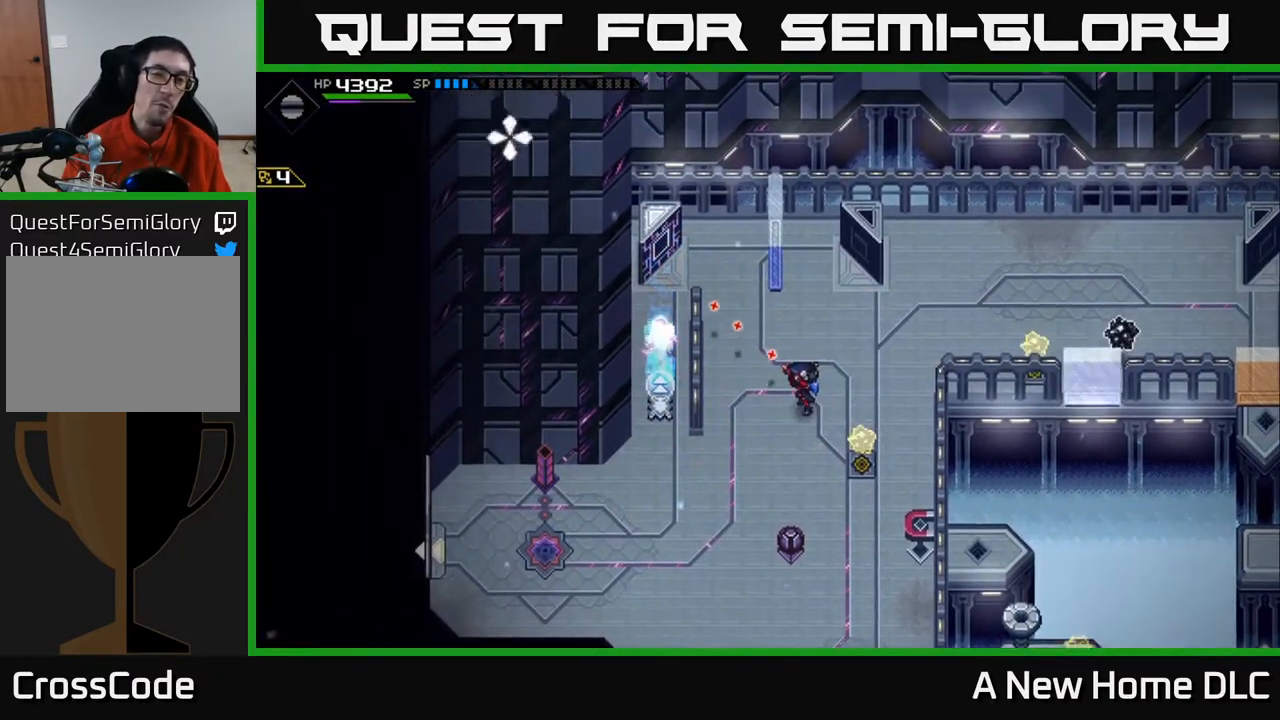
{"buttons": [], "left_stick": "down", "right_stick": "left", "events": [[100, "left_stick", "right"], [167, "left_stick", "down-right"], [200, "right_stick", "left"], [450, "left_stick", "down"]]}
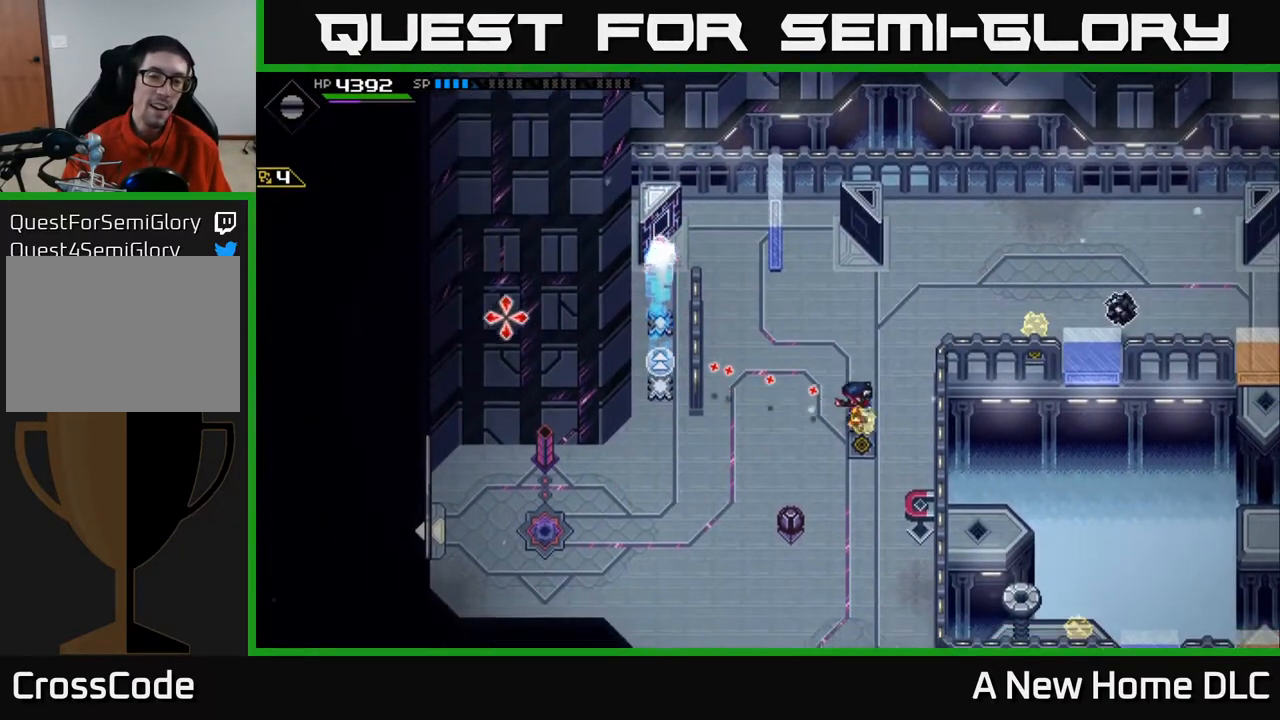
{"buttons": ["DPAD_RIGHT"], "left_stick": "center", "right_stick": "center", "events": [[217, "left_stick", "center"], [317, "right_stick", "center"], [467, "DPAD_RIGHT", "down"]]}
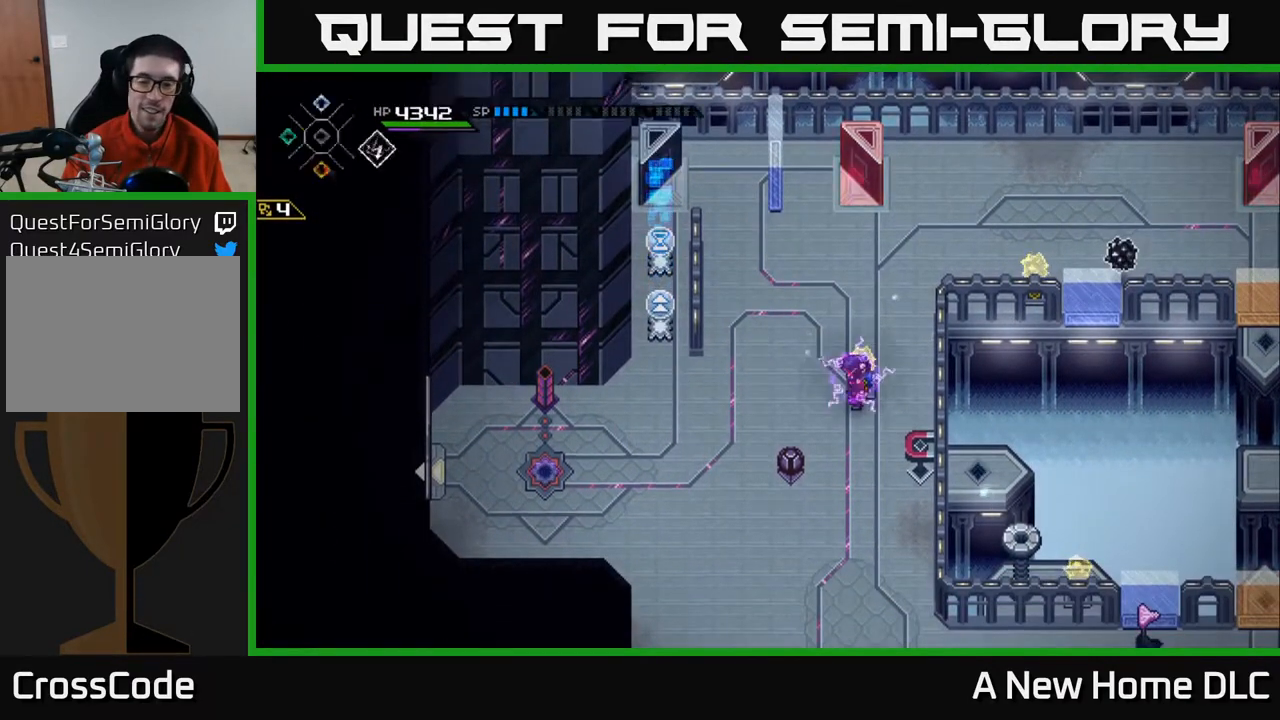
{"buttons": [], "left_stick": "down", "right_stick": "left", "events": [[50, "DPAD_RIGHT", "up"], [217, "right_stick", "left"], [250, "left_stick", "down"]]}
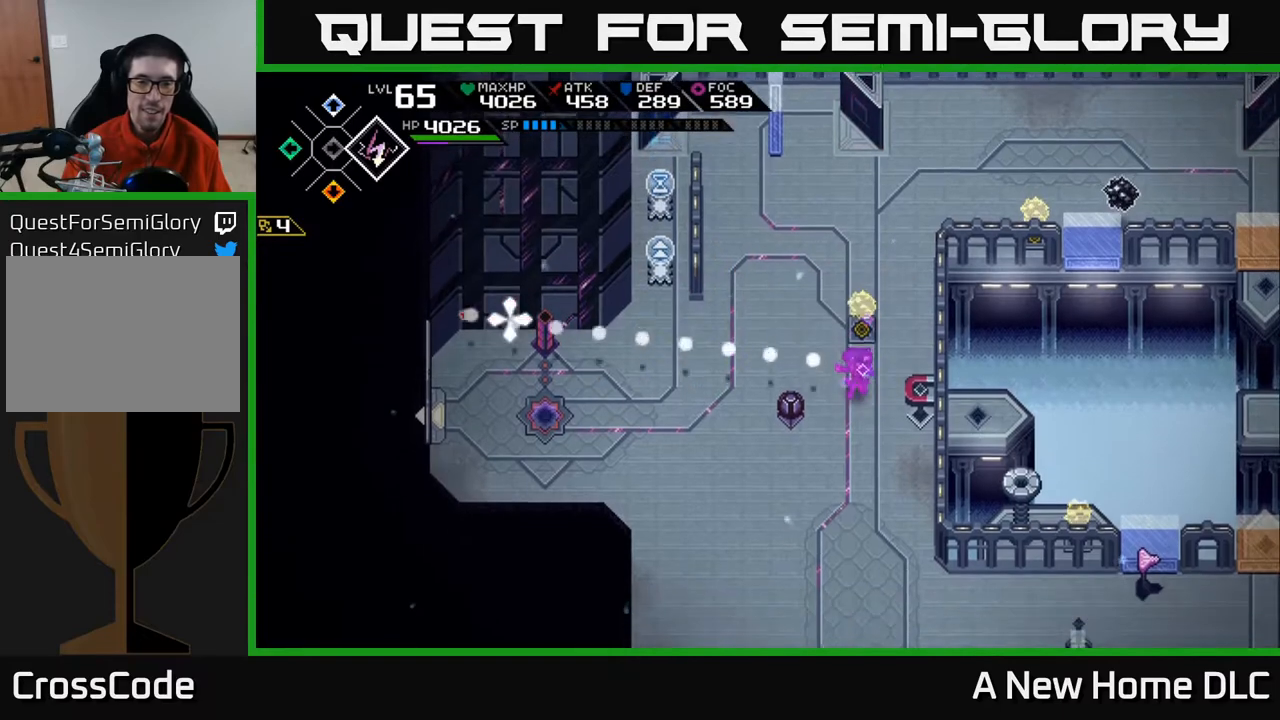
{"buttons": ["R1"], "left_stick": "center", "right_stick": "left", "events": [[33, "left_stick", "center"], [167, "R1", "down"]]}
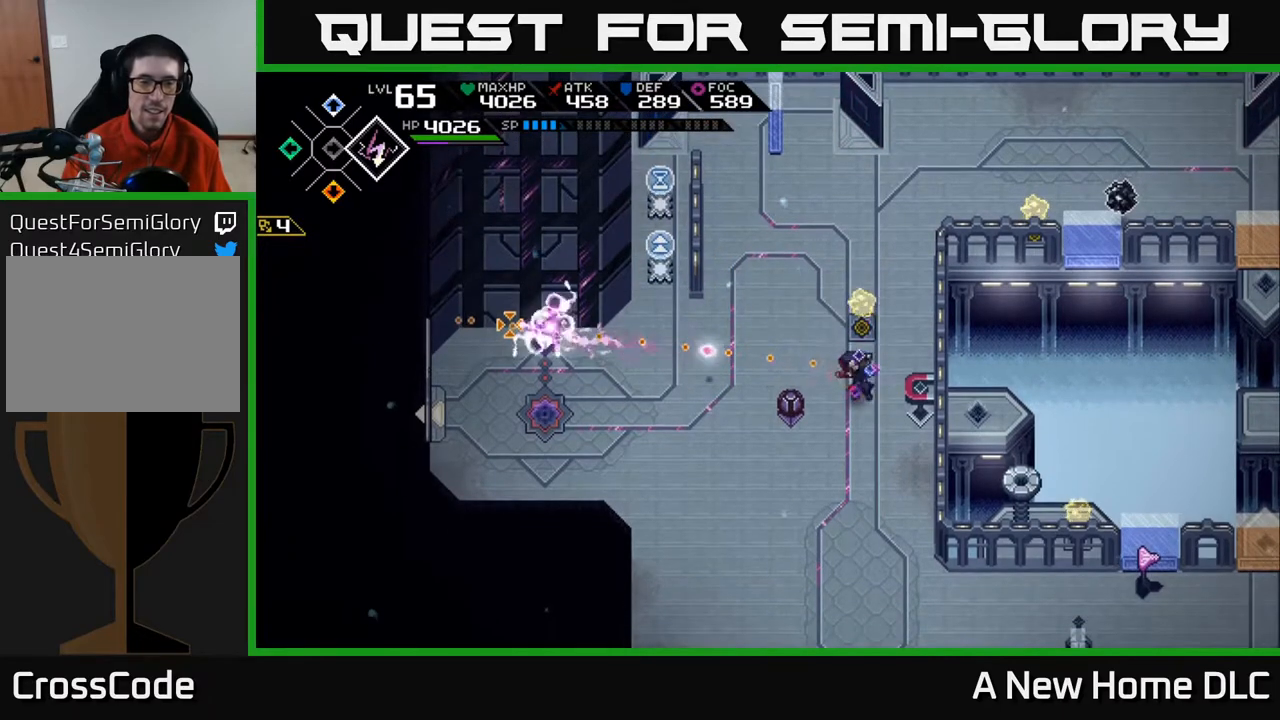
{"buttons": ["R1"], "left_stick": "center", "right_stick": "left", "events": []}
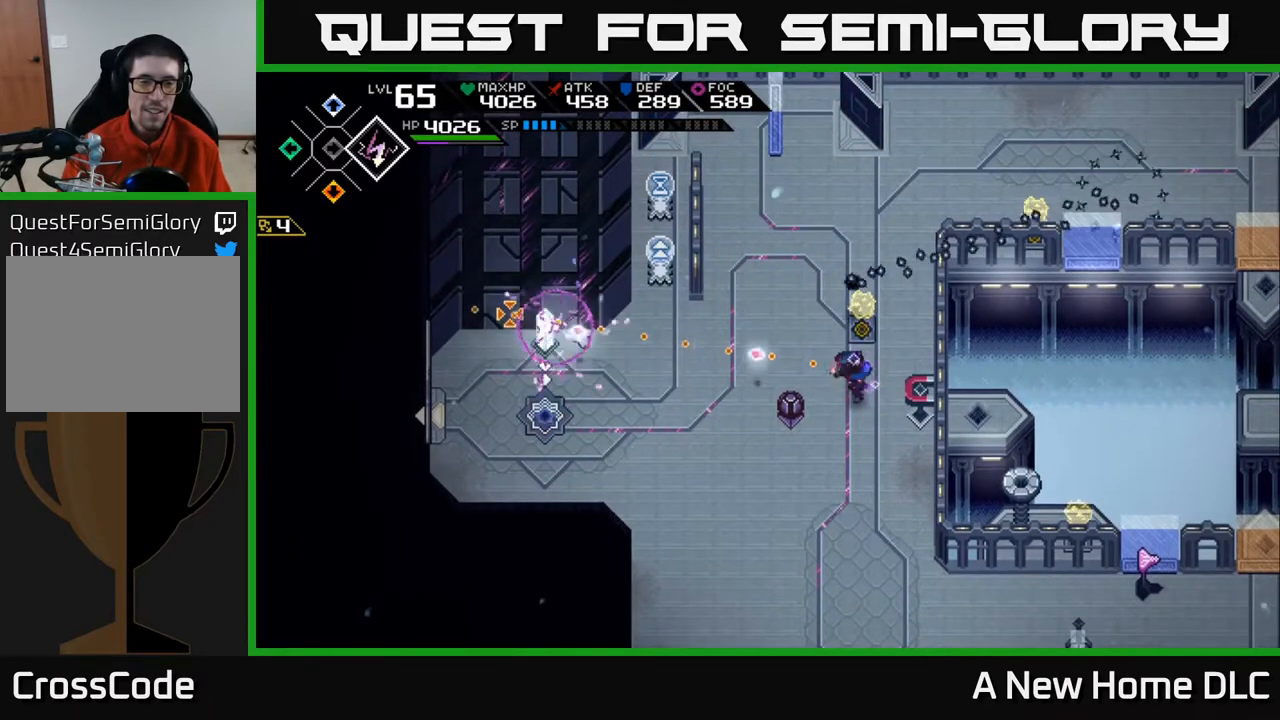
{"buttons": [], "left_stick": "up-left", "right_stick": "down-left", "events": [[133, "R1", "up"], [250, "left_stick", "up-left"], [333, "right_stick", "down-left"]]}
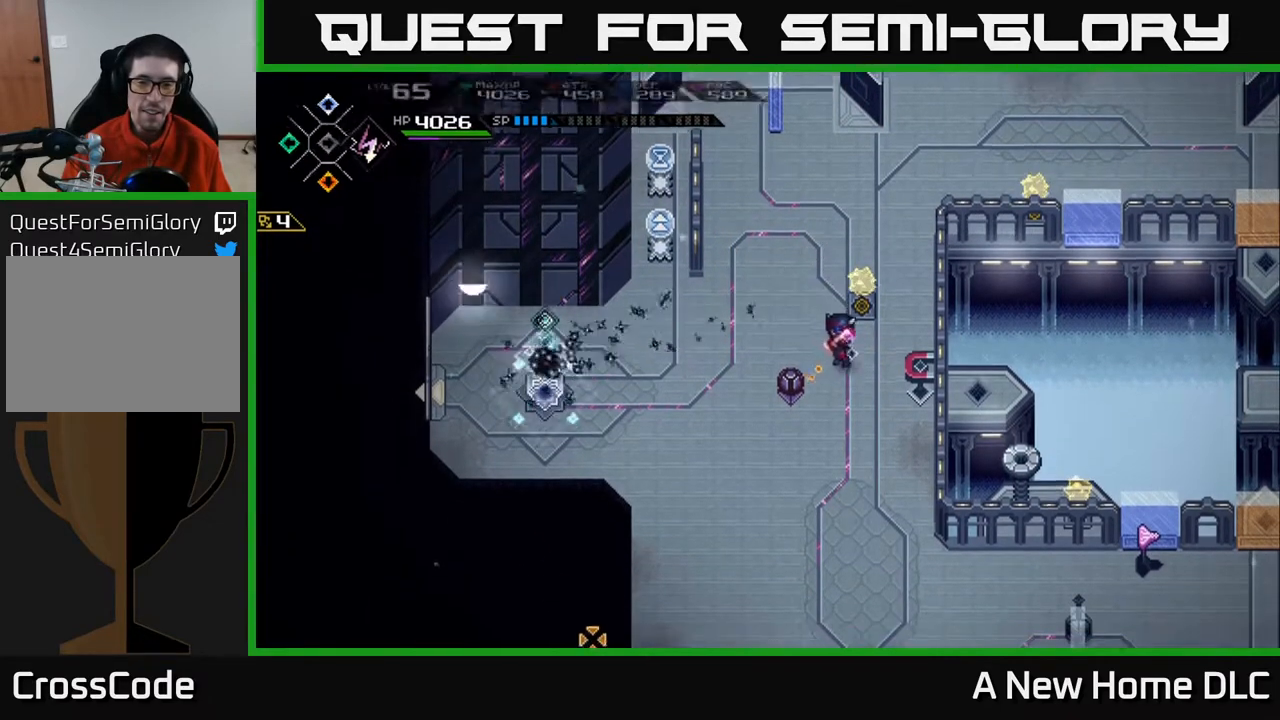
{"buttons": [], "left_stick": "up-right", "right_stick": "left", "events": [[133, "left_stick", "up-right"], [383, "right_stick", "left"]]}
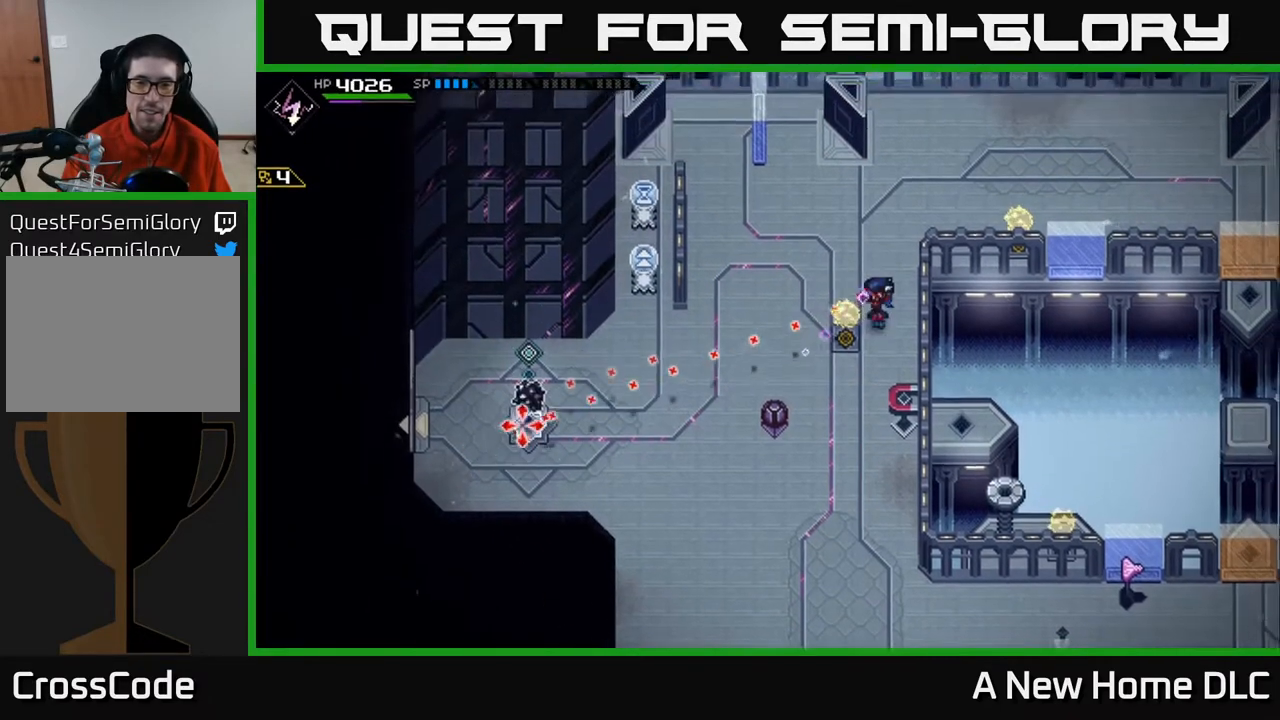
{"buttons": [], "left_stick": "center", "right_stick": "left", "events": [[300, "R1", "down"], [317, "left_stick", "center"], [433, "R1", "up"]]}
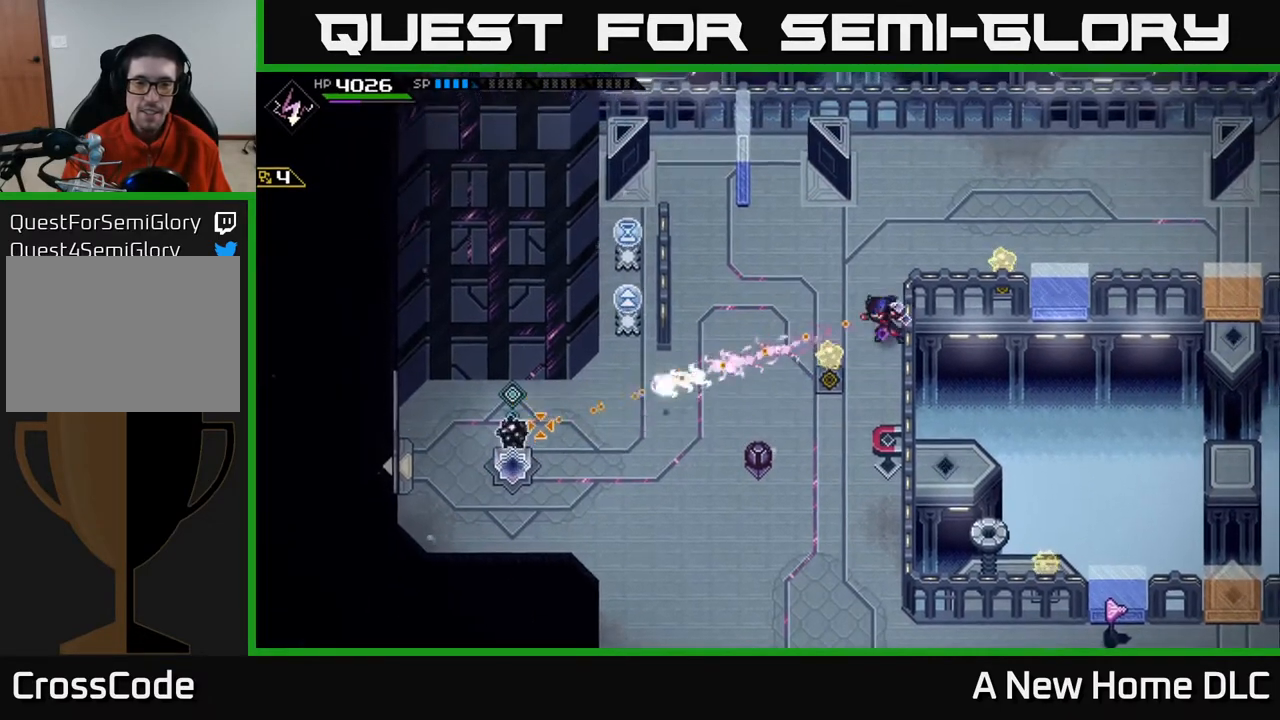
{"buttons": [], "left_stick": "center", "right_stick": "left", "events": [[117, "left_stick", "down"], [283, "left_stick", "center"]]}
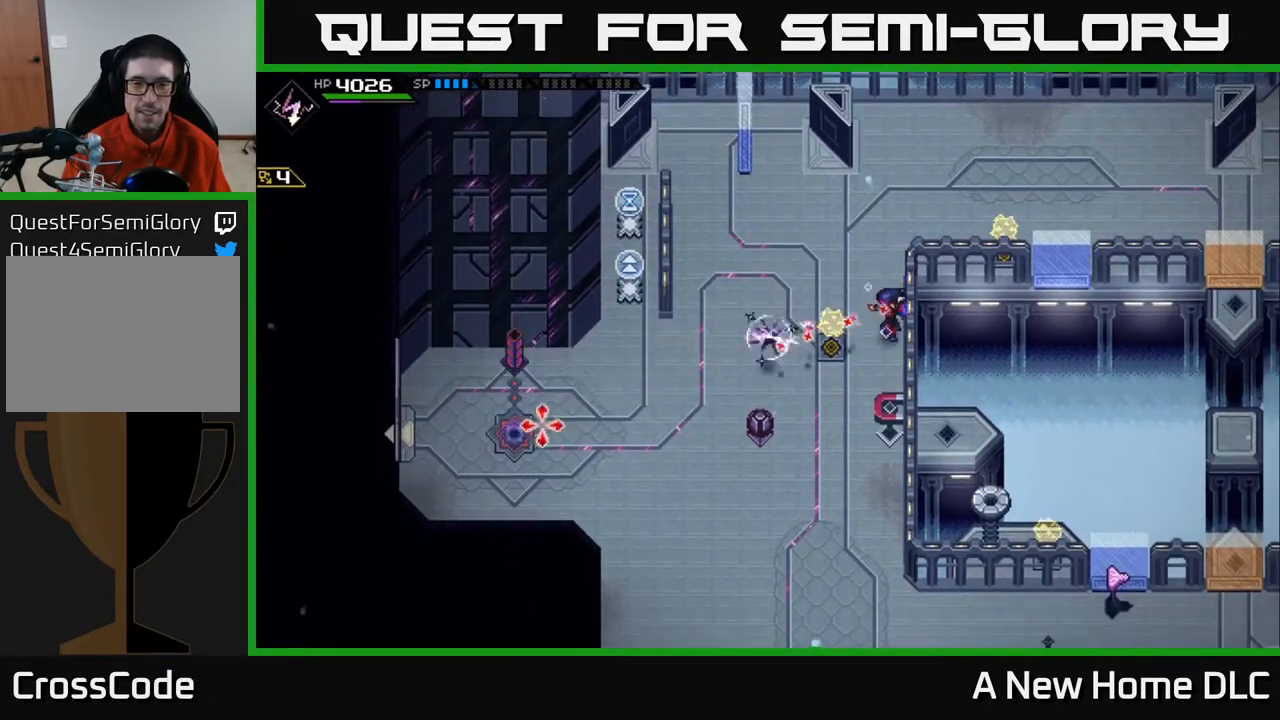
{"buttons": [], "left_stick": "down-left", "right_stick": "center", "events": [[117, "left_stick", "up"], [250, "left_stick", "up-left"], [367, "right_stick", "center"], [500, "left_stick", "down-left"]]}
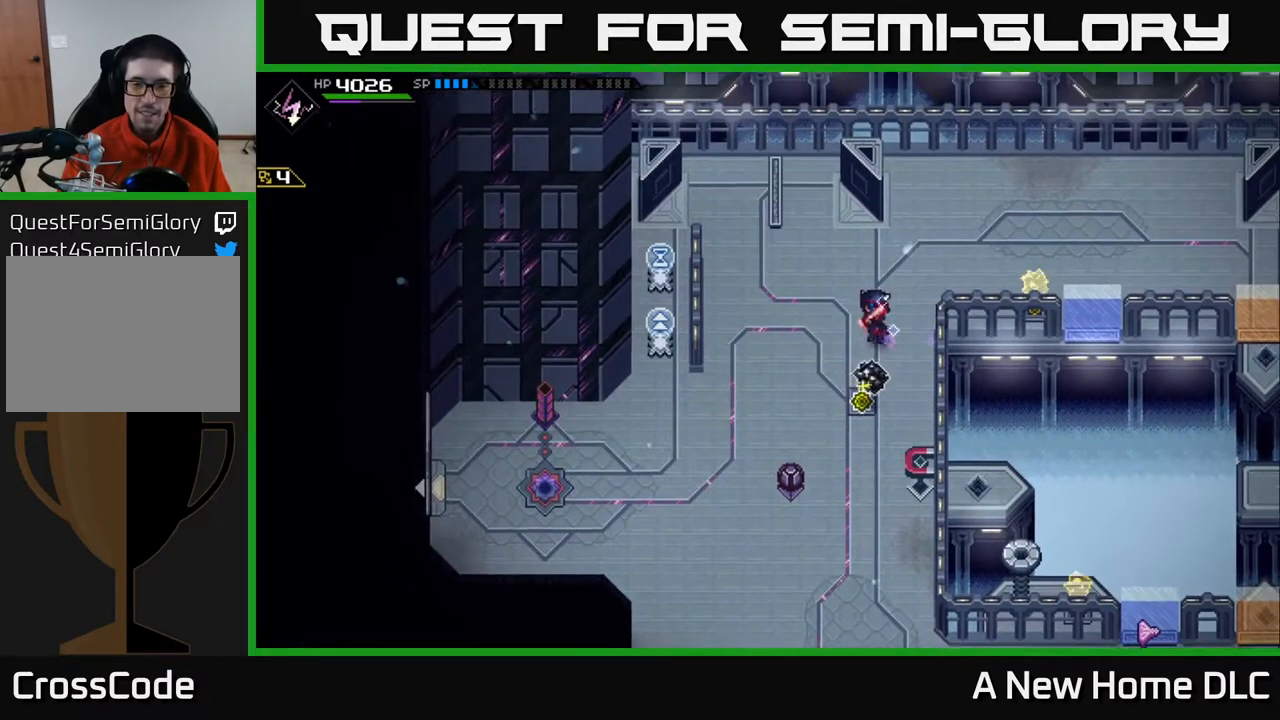
{"buttons": [], "left_stick": "left", "right_stick": "down", "events": [[17, "left_stick", "center"], [117, "DPAD_RIGHT", "down"], [183, "DPAD_RIGHT", "up"], [367, "left_stick", "left"], [433, "right_stick", "down"]]}
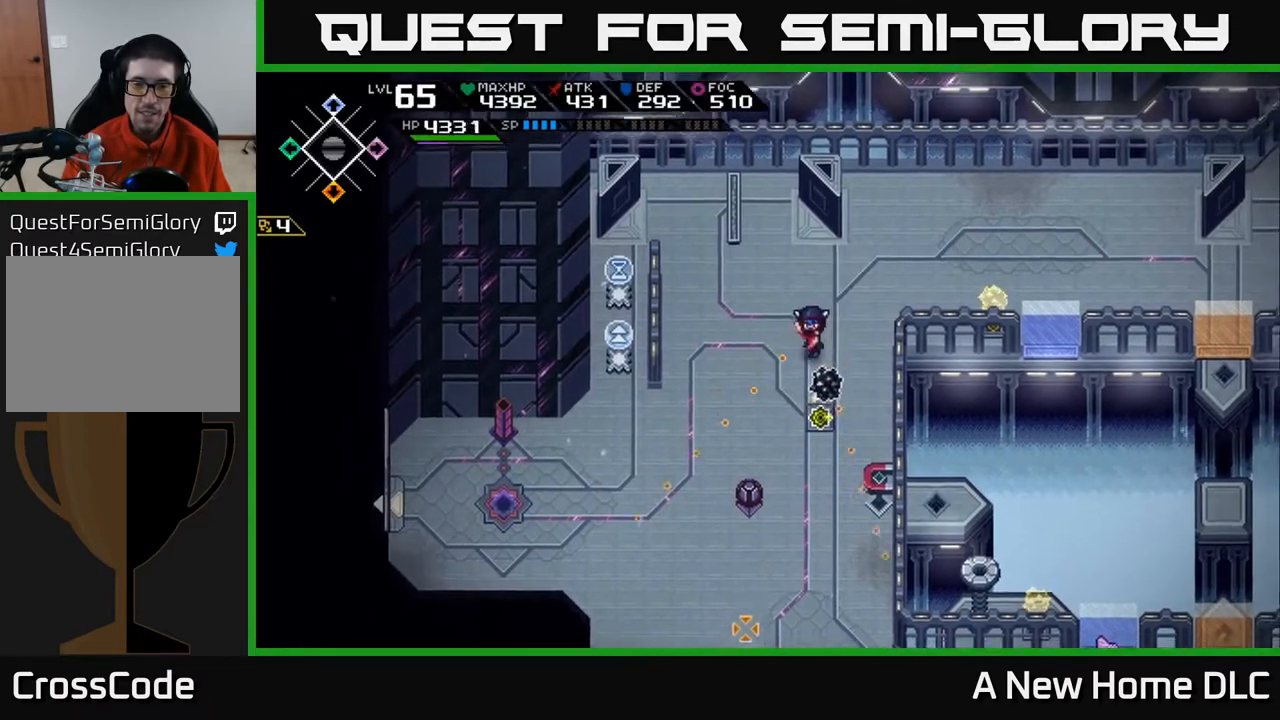
{"buttons": [], "left_stick": "center", "right_stick": "down", "events": [[133, "left_stick", "down"], [233, "left_stick", "center"], [283, "DPAD_RIGHT", "down"], [350, "DPAD_RIGHT", "up"]]}
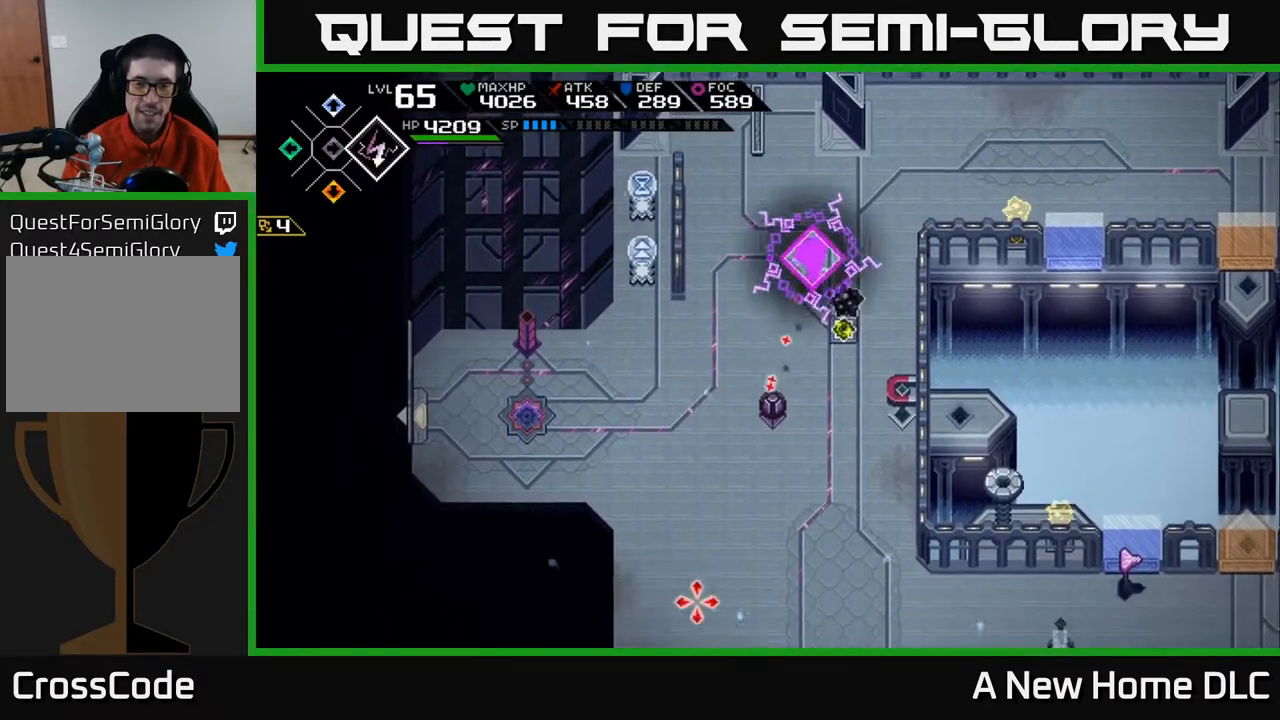
{"buttons": [], "left_stick": "center", "right_stick": "down", "events": [[100, "left_stick", "down-left"], [333, "left_stick", "center"]]}
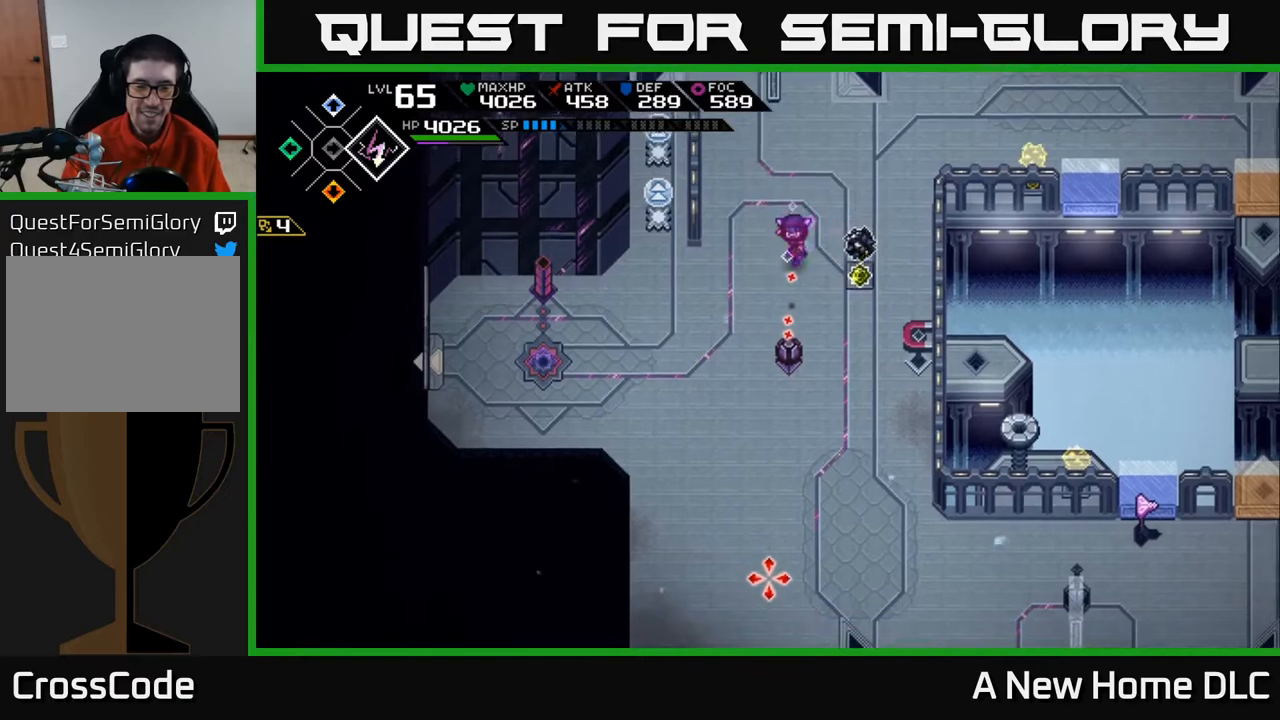
{"buttons": [], "left_stick": "up-left", "right_stick": "down", "events": [[150, "left_stick", "up"], [350, "left_stick", "up-left"]]}
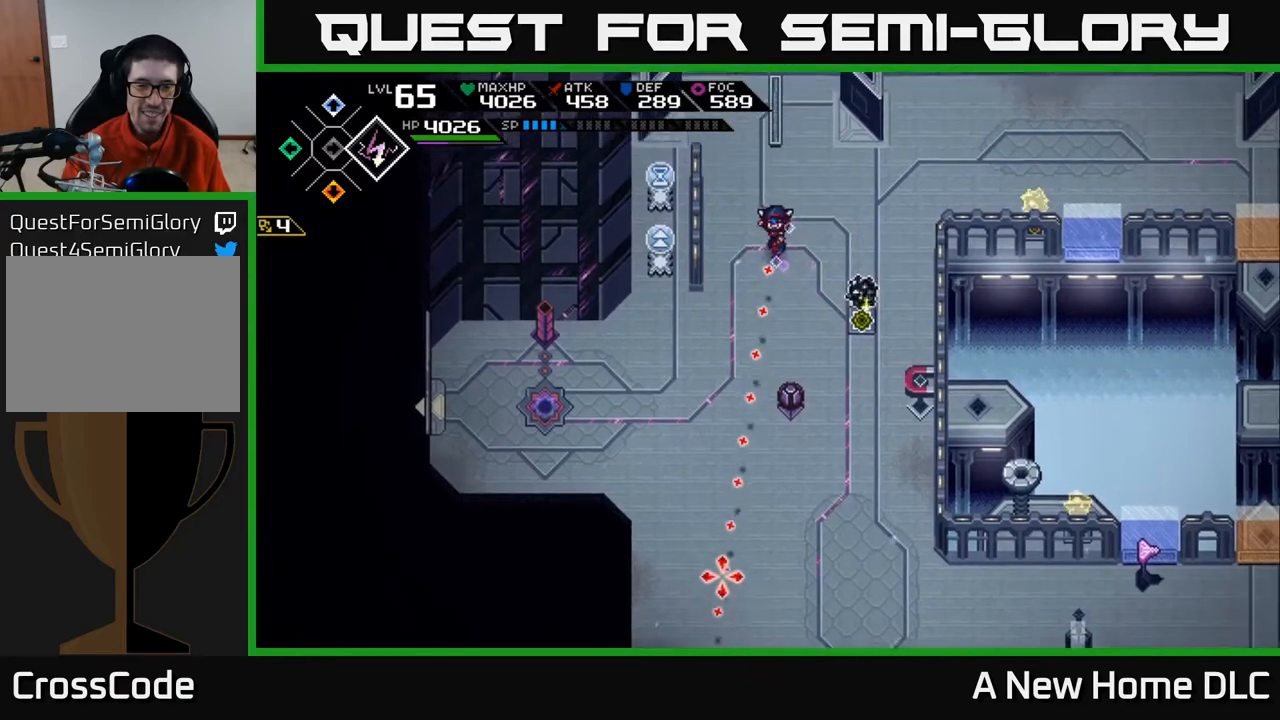
{"buttons": [], "left_stick": "center", "right_stick": "down", "events": [[100, "left_stick", "center"]]}
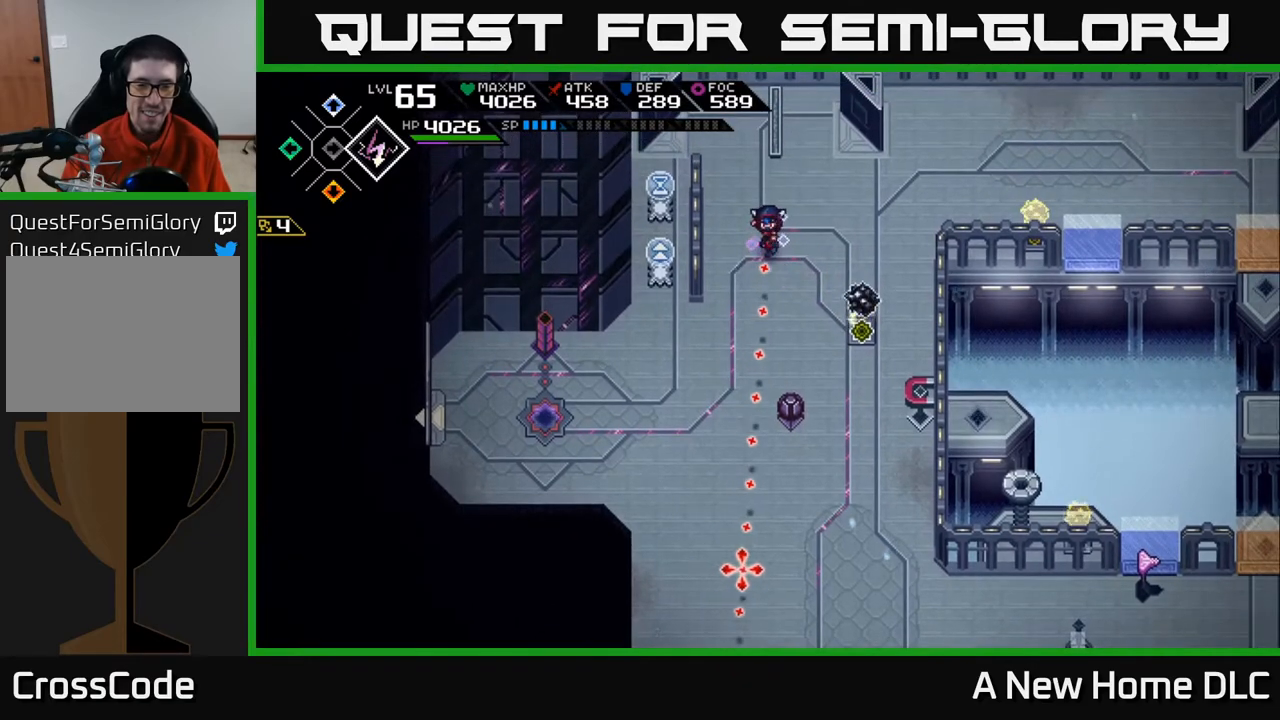
{"buttons": [], "left_stick": "center", "right_stick": "down", "events": []}
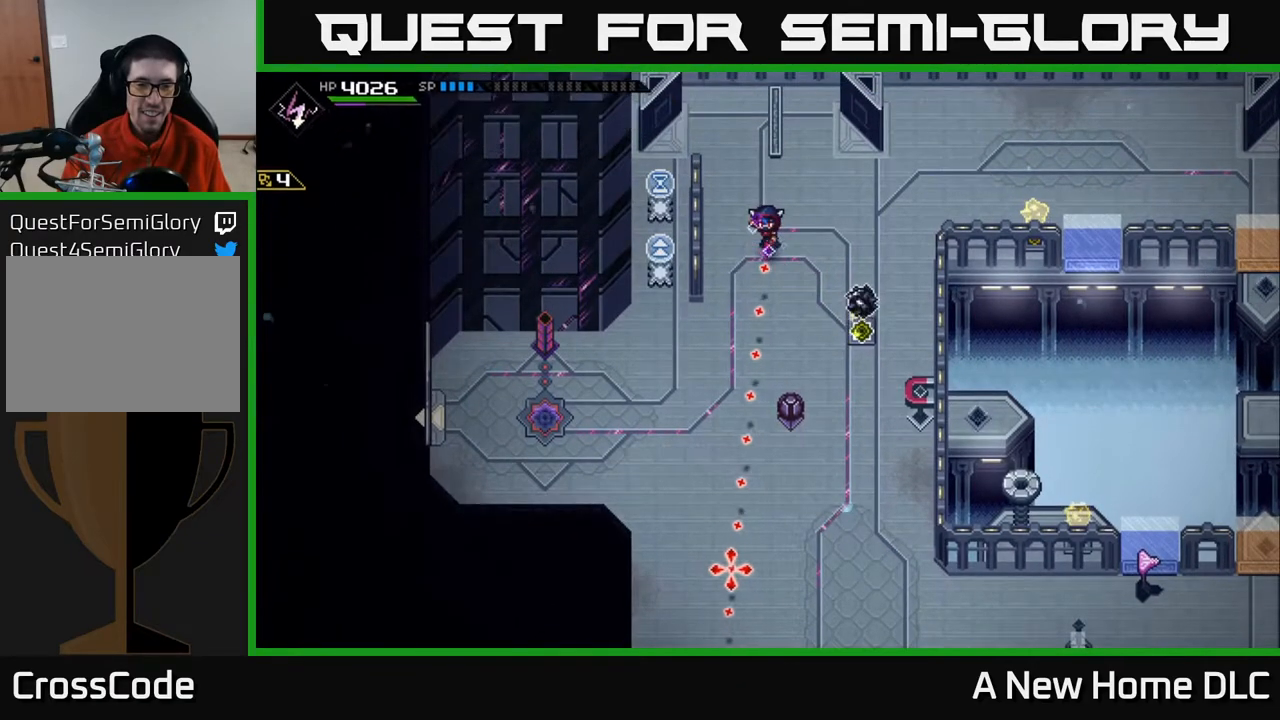
{"buttons": [], "left_stick": "right", "right_stick": "center", "events": [[100, "R1", "down"], [167, "left_stick", "right"], [200, "R1", "up"], [483, "right_stick", "center"]]}
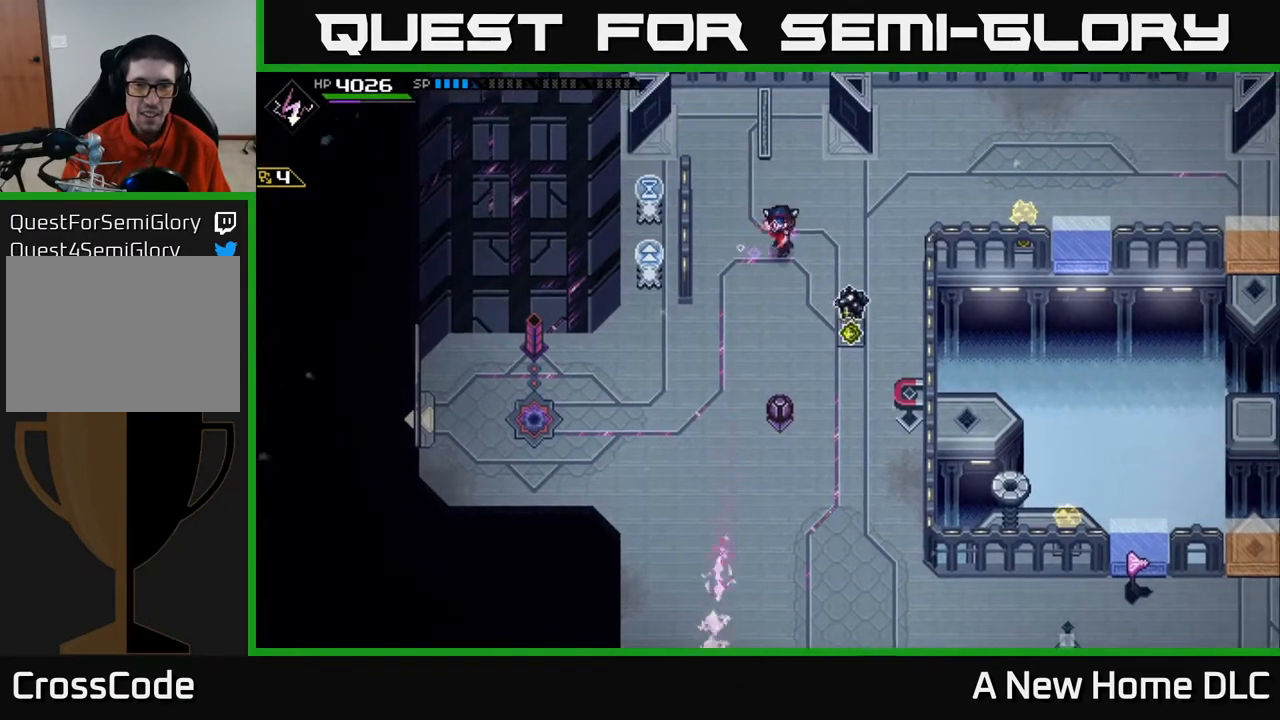
{"buttons": [], "left_stick": "up-right", "right_stick": "down", "events": [[267, "left_stick", "up-right"], [400, "right_stick", "down"]]}
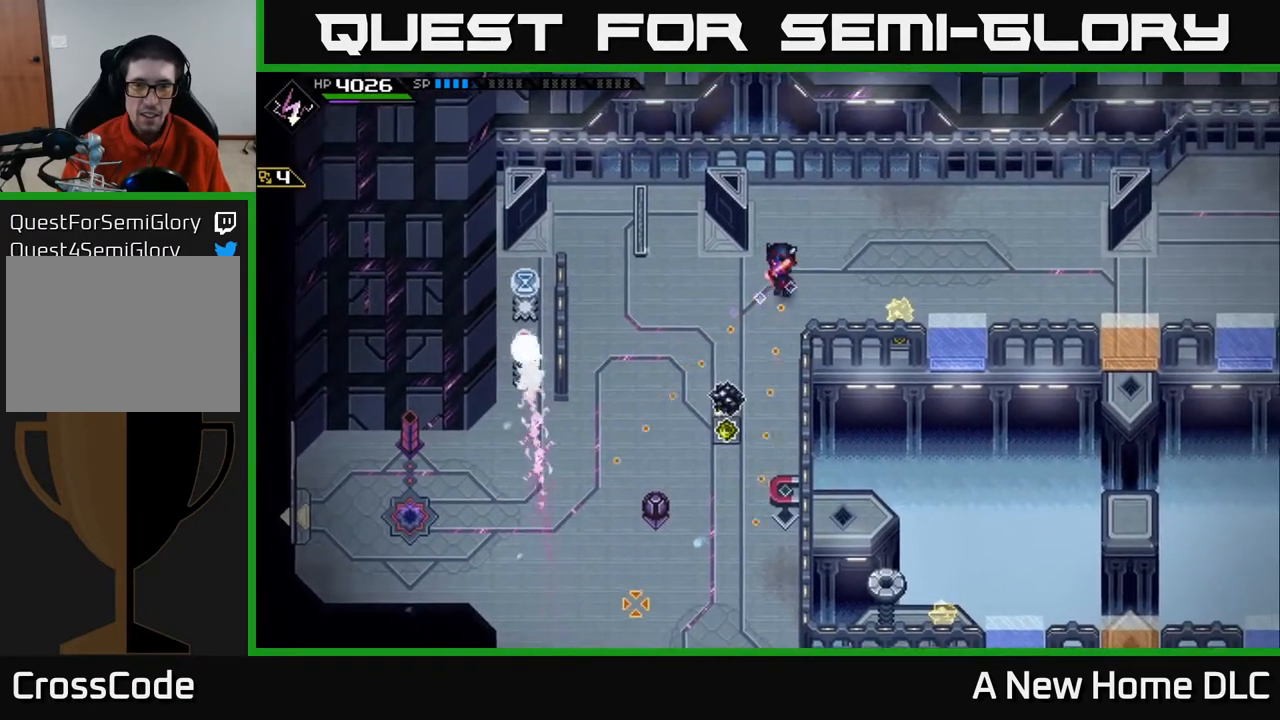
{"buttons": [], "left_stick": "down-left", "right_stick": "down", "events": [[217, "R1", "down"], [283, "left_stick", "up-left"], [333, "R1", "up"], [333, "left_stick", "down-left"]]}
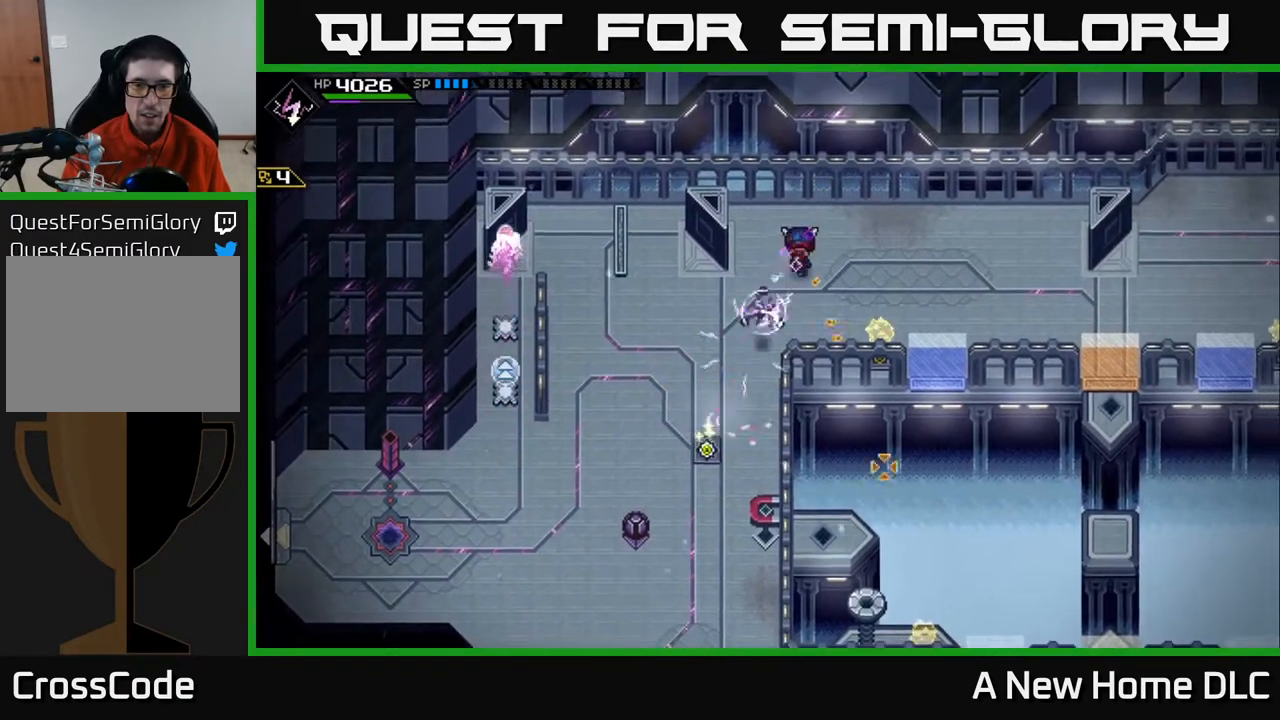
{"buttons": [], "left_stick": "left", "right_stick": "down-right", "events": [[67, "right_stick", "center"], [133, "left_stick", "center"], [167, "DPAD_RIGHT", "down"], [250, "DPAD_RIGHT", "up"], [350, "left_stick", "left"], [383, "right_stick", "down-right"]]}
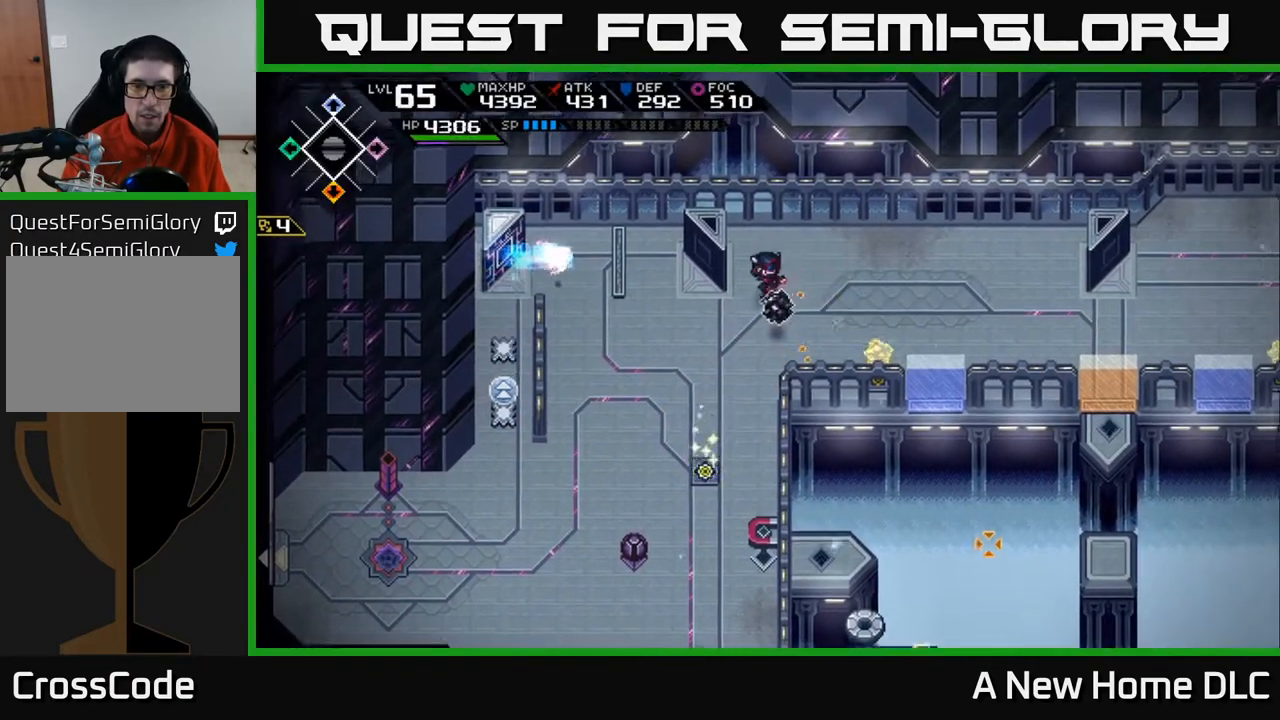
{"buttons": [], "left_stick": "down-left", "right_stick": "center", "events": [[50, "left_stick", "down-left"], [250, "R1", "down"], [333, "R1", "up"], [400, "right_stick", "center"]]}
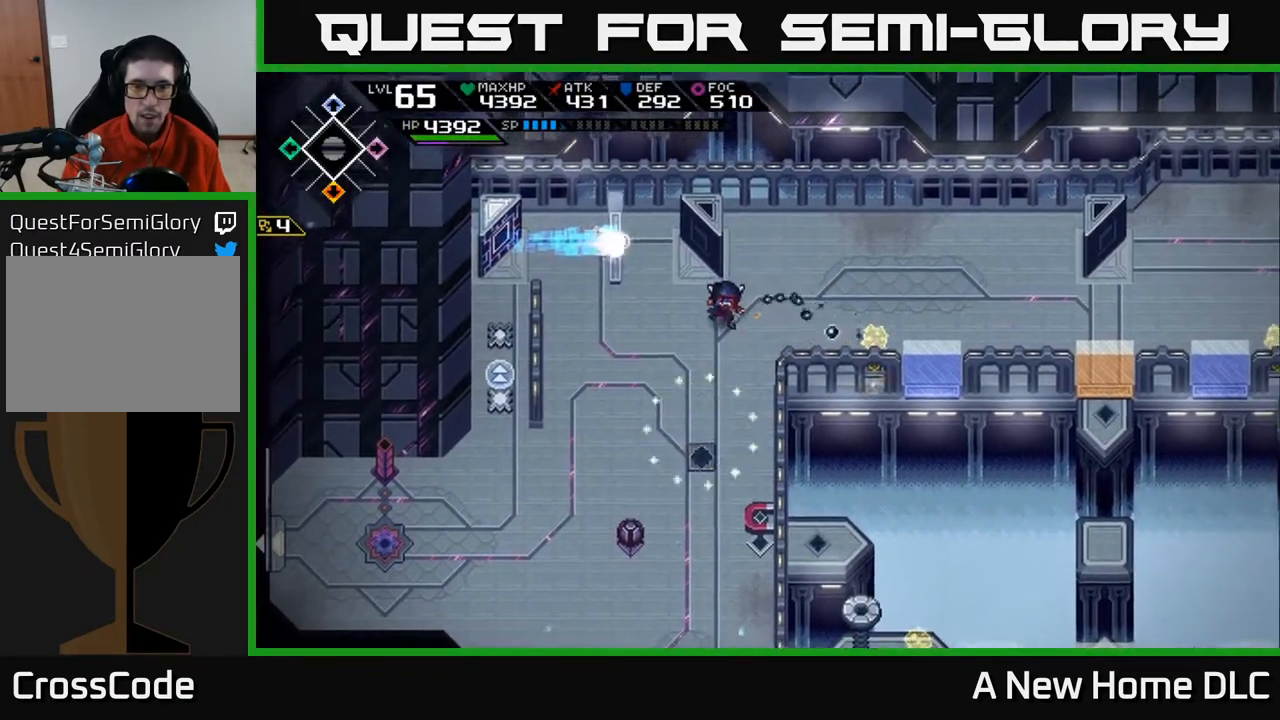
{"buttons": [], "left_stick": "down-left", "right_stick": "center", "events": [[67, "left_stick", "down"], [150, "DPAD_RIGHT", "down"], [250, "DPAD_RIGHT", "up"], [283, "left_stick", "down-left"]]}
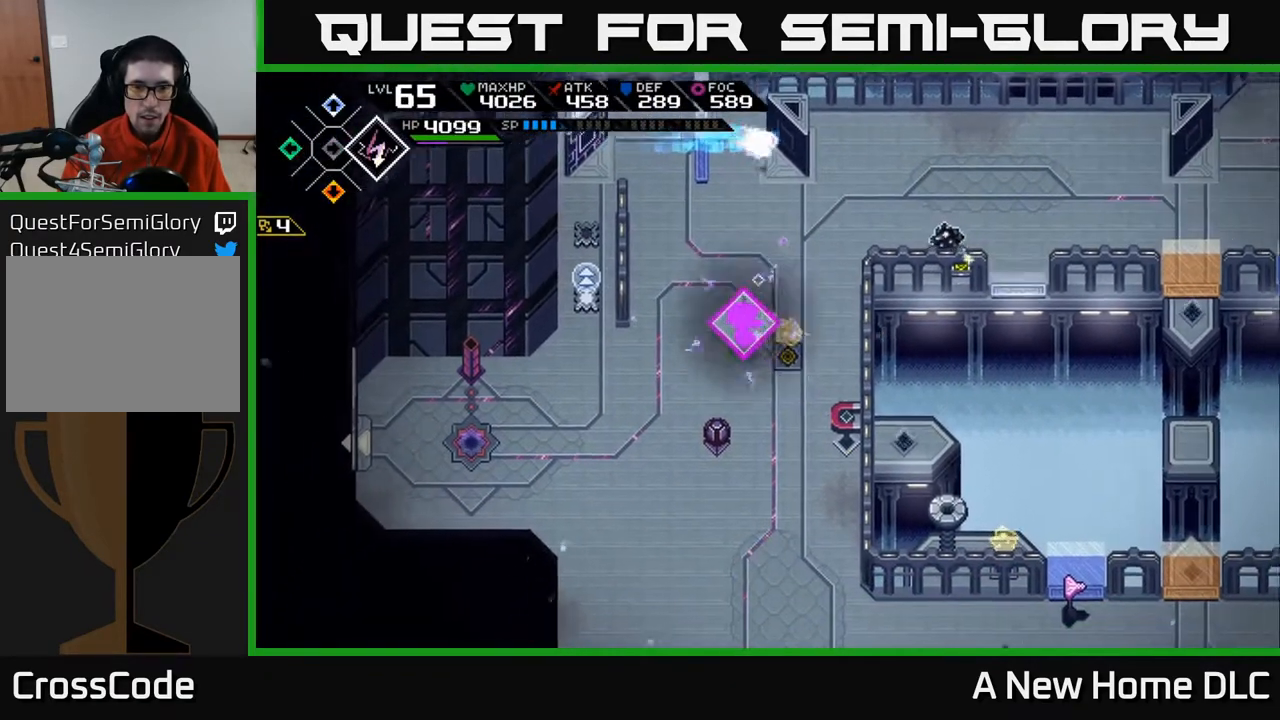
{"buttons": ["R1"], "left_stick": "down-left", "right_stick": "down-right", "events": [[50, "right_stick", "down"], [217, "R1", "down"], [500, "right_stick", "down-right"]]}